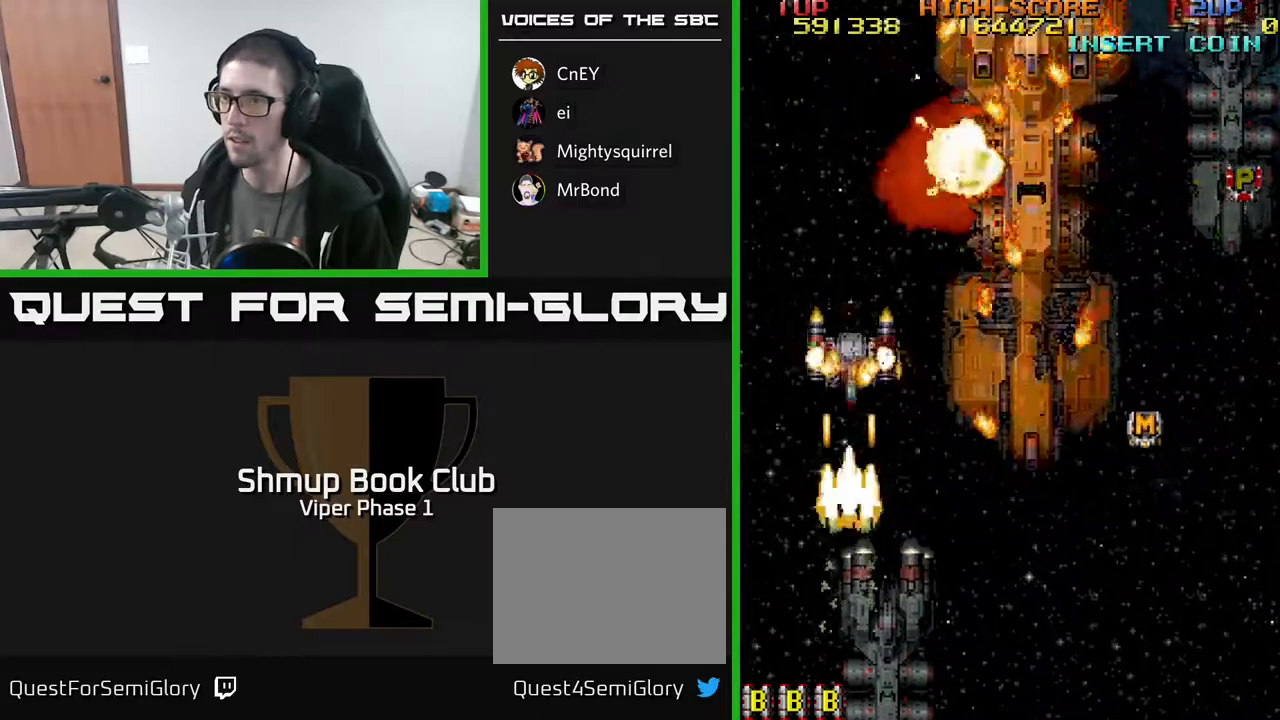
Gameplay with a controller (Xbox layout); each line is a JSON object with the inputs held at the frame after it. "events" lists button and stick changes between this image and that frame as [ms after this image, input, new state], when the widget could be followed in between. Not read: right_stick.
{"buttons": ["A", "DPAD_UP", "DPAD_RIGHT"], "left_stick": "center", "events": [[133, "DPAD_DOWN", "down"], [133, "DPAD_RIGHT", "down"], [333, "DPAD_DOWN", "up"], [500, "DPAD_UP", "down"]]}
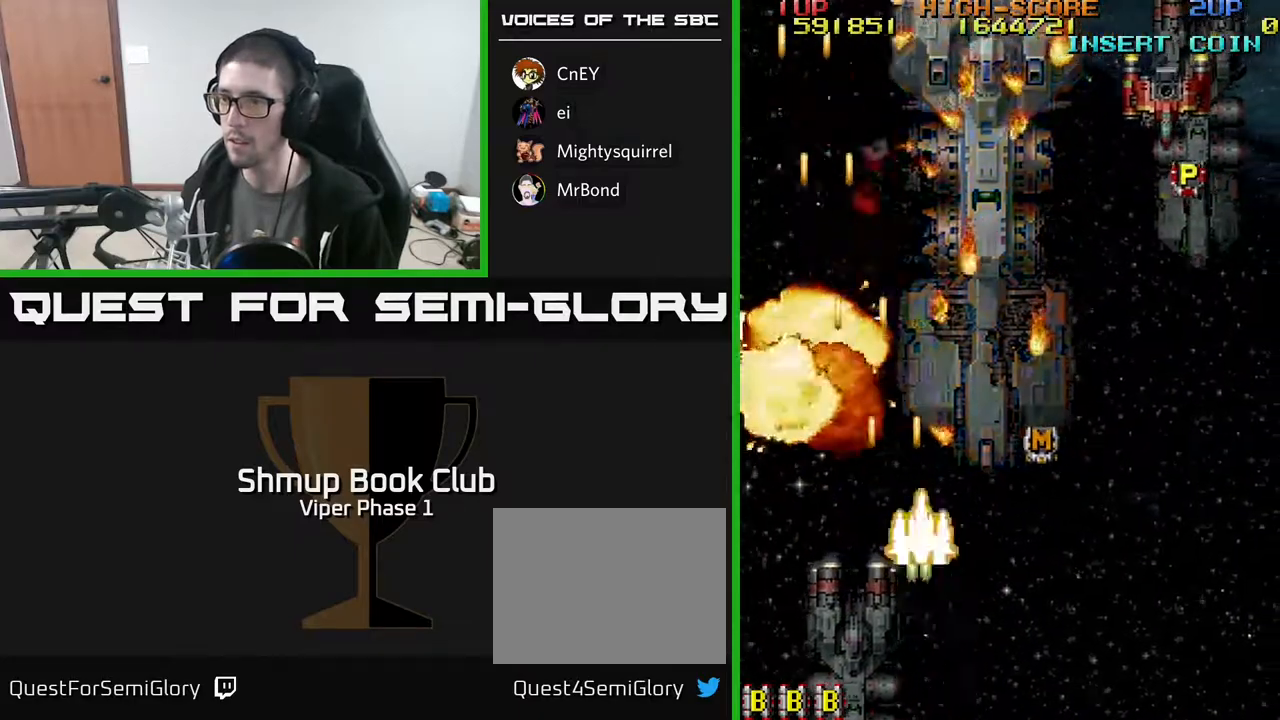
{"buttons": ["A", "DPAD_UP"], "left_stick": "center", "events": [[167, "DPAD_RIGHT", "up"]]}
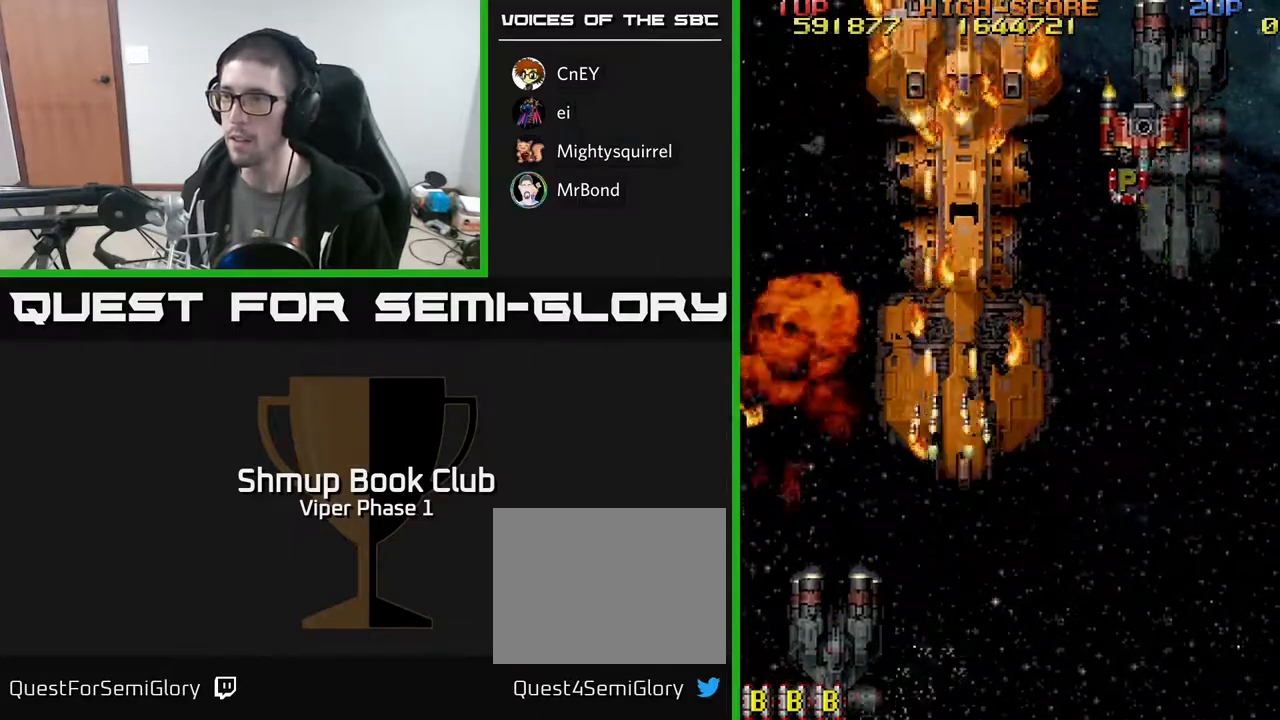
{"buttons": ["A", "DPAD_RIGHT"], "left_stick": "center", "events": [[33, "DPAD_RIGHT", "down"], [467, "DPAD_UP", "up"]]}
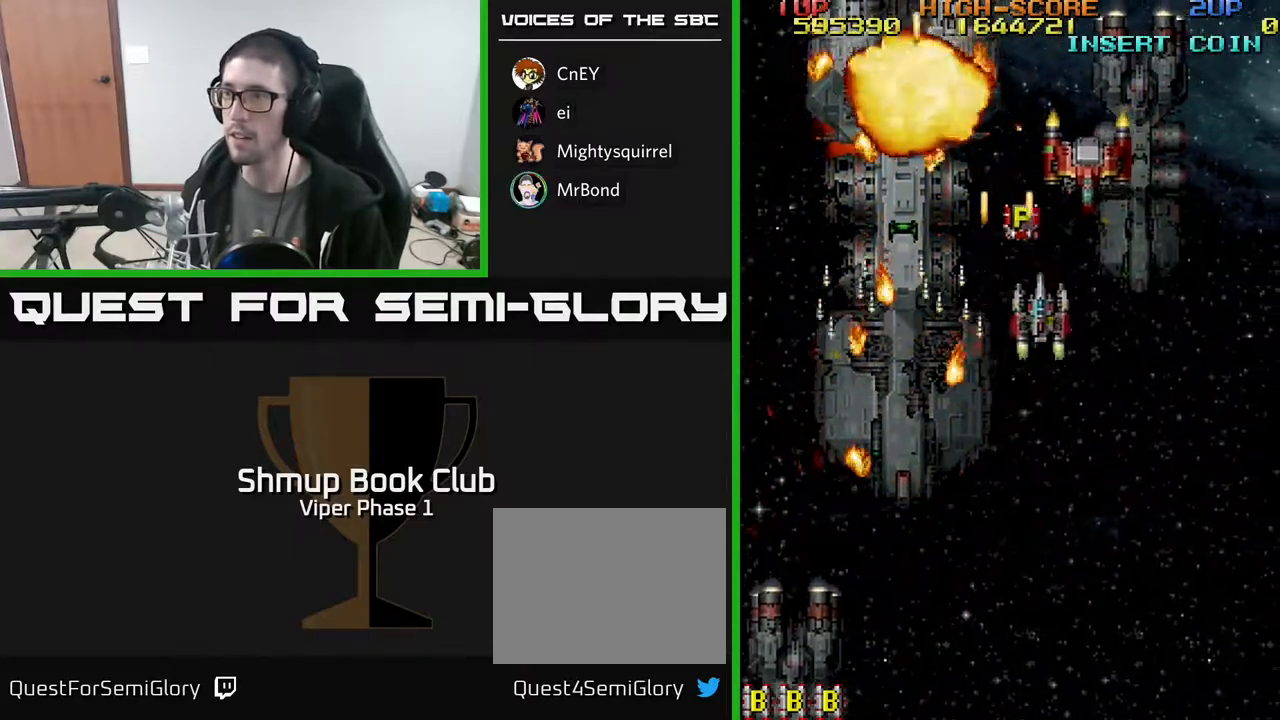
{"buttons": ["A", "DPAD_DOWN"], "left_stick": "center", "events": [[117, "DPAD_DOWN", "down"], [167, "DPAD_RIGHT", "up"]]}
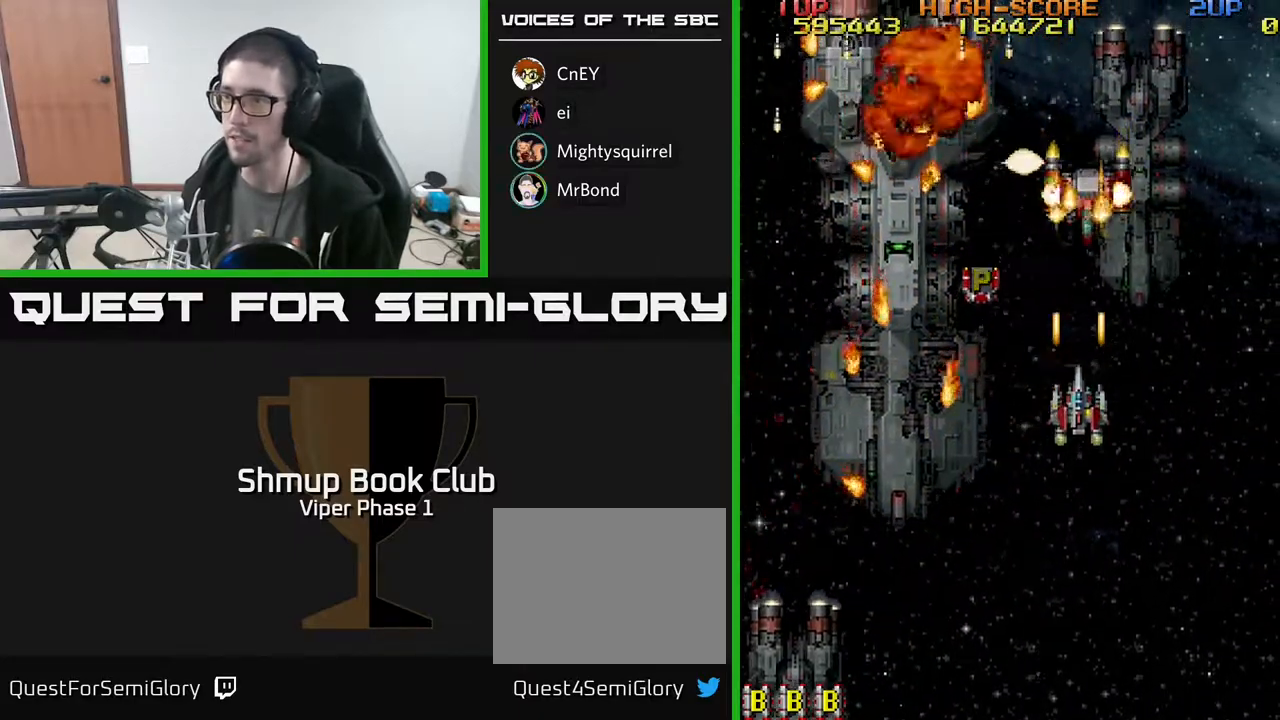
{"buttons": ["A", "DPAD_RIGHT"], "left_stick": "center", "events": [[50, "DPAD_DOWN", "up"], [50, "DPAD_LEFT", "down"], [117, "DPAD_UP", "down"], [417, "DPAD_LEFT", "up"], [450, "DPAD_RIGHT", "down"], [450, "DPAD_UP", "up"]]}
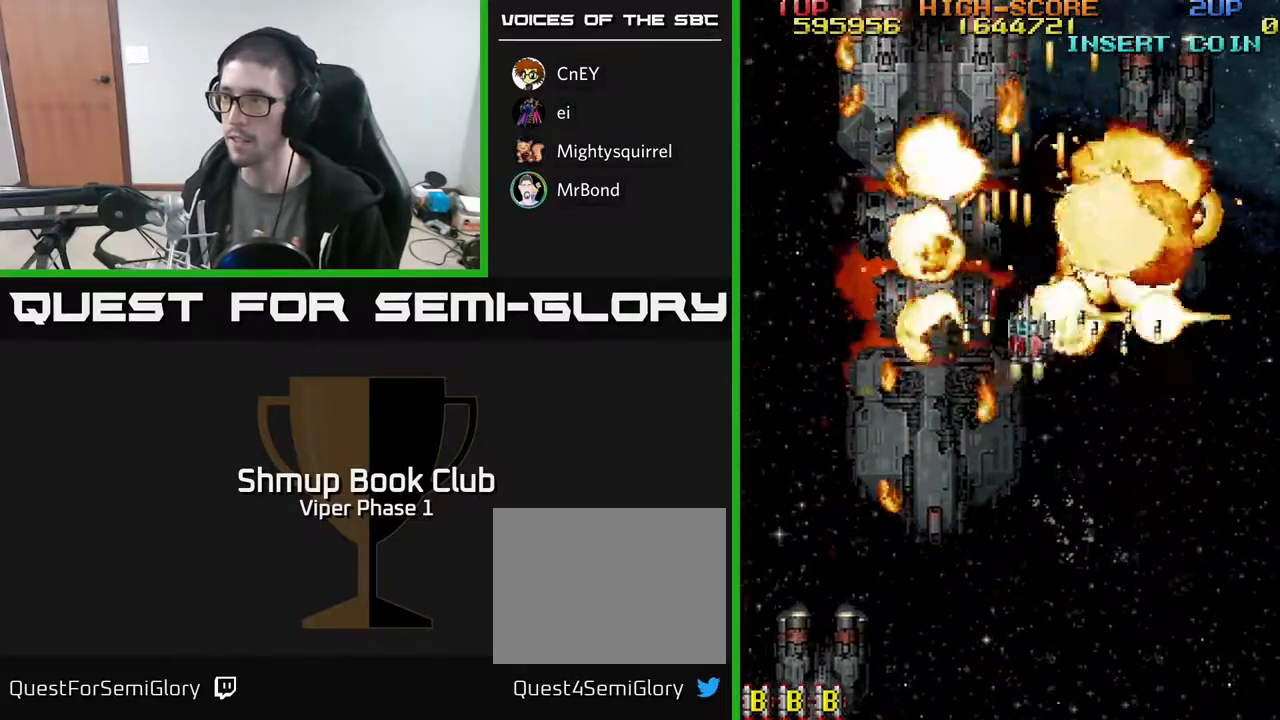
{"buttons": ["A", "DPAD_LEFT"], "left_stick": "center", "events": [[83, "DPAD_DOWN", "down"], [217, "DPAD_RIGHT", "up"], [400, "DPAD_LEFT", "down"], [450, "DPAD_DOWN", "up"]]}
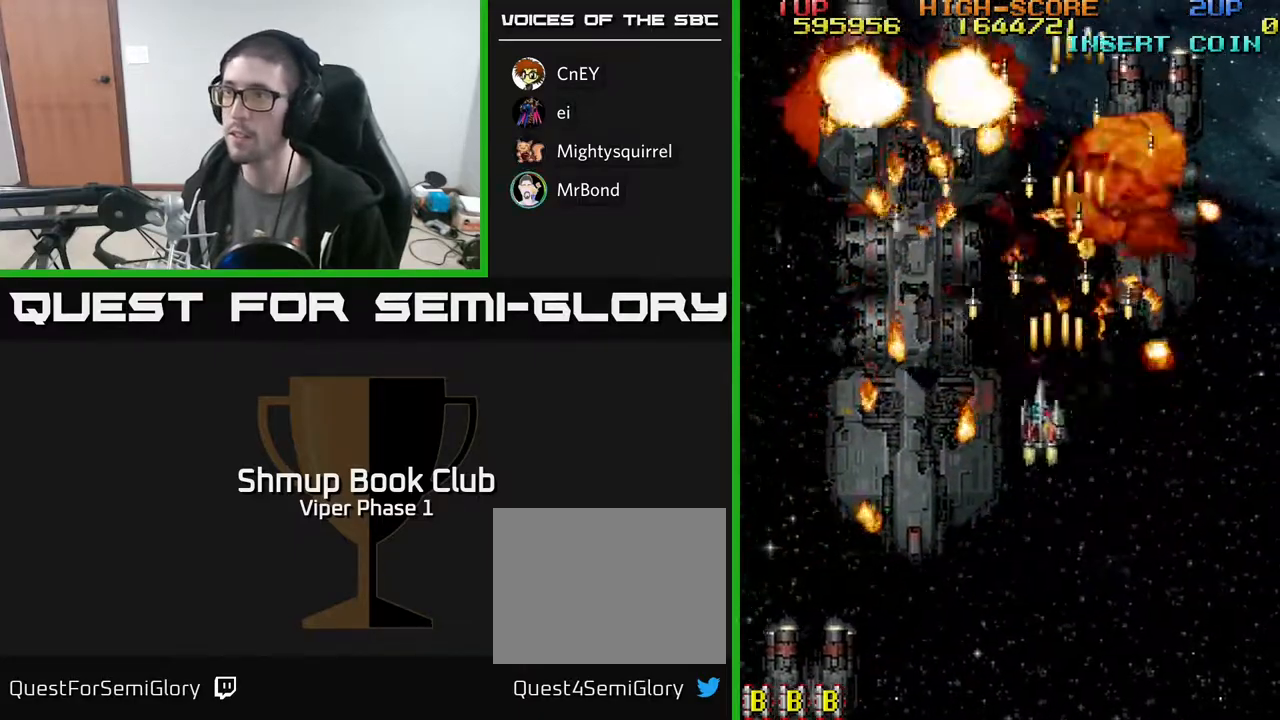
{"buttons": ["A", "DPAD_LEFT"], "left_stick": "center", "events": []}
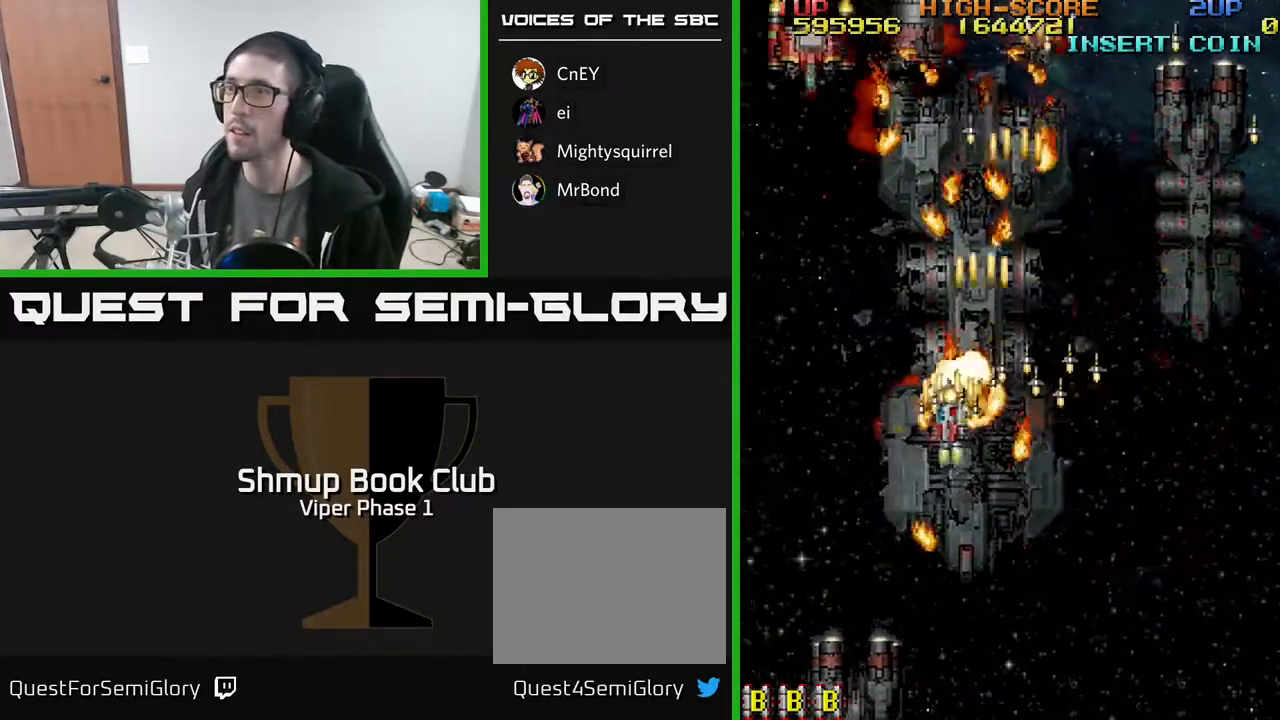
{"buttons": ["A", "DPAD_UP"], "left_stick": "center", "events": [[367, "DPAD_UP", "down"], [500, "DPAD_LEFT", "up"]]}
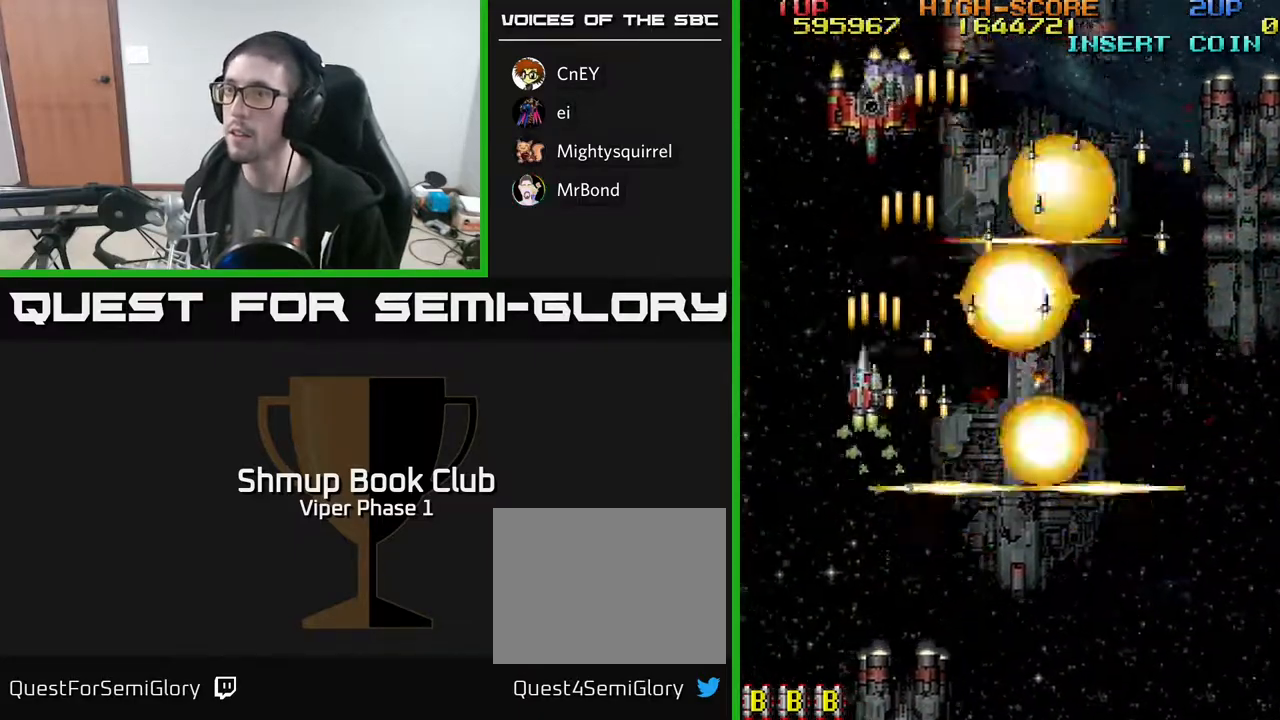
{"buttons": ["A", "DPAD_DOWN", "DPAD_RIGHT"], "left_stick": "center", "events": [[200, "DPAD_UP", "up"], [233, "DPAD_DOWN", "down"], [483, "DPAD_RIGHT", "down"]]}
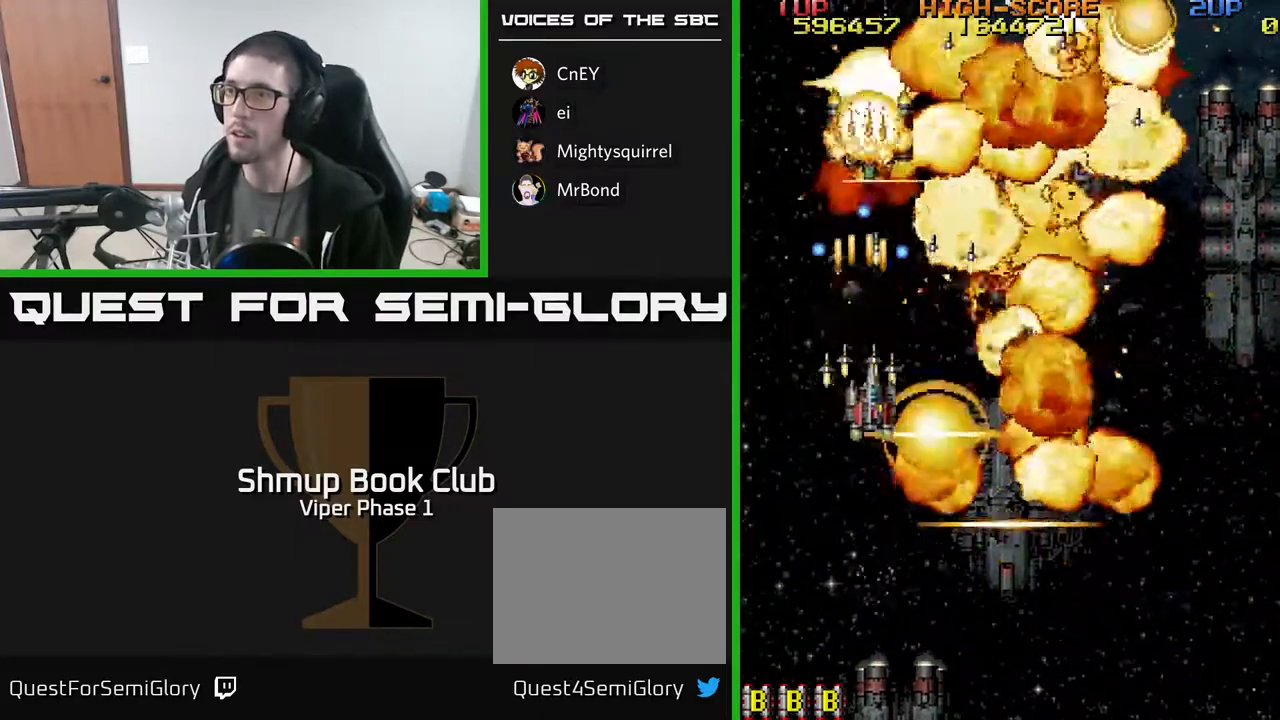
{"buttons": ["DPAD_RIGHT"], "left_stick": "center", "events": [[350, "DPAD_DOWN", "up"], [367, "A", "up"]]}
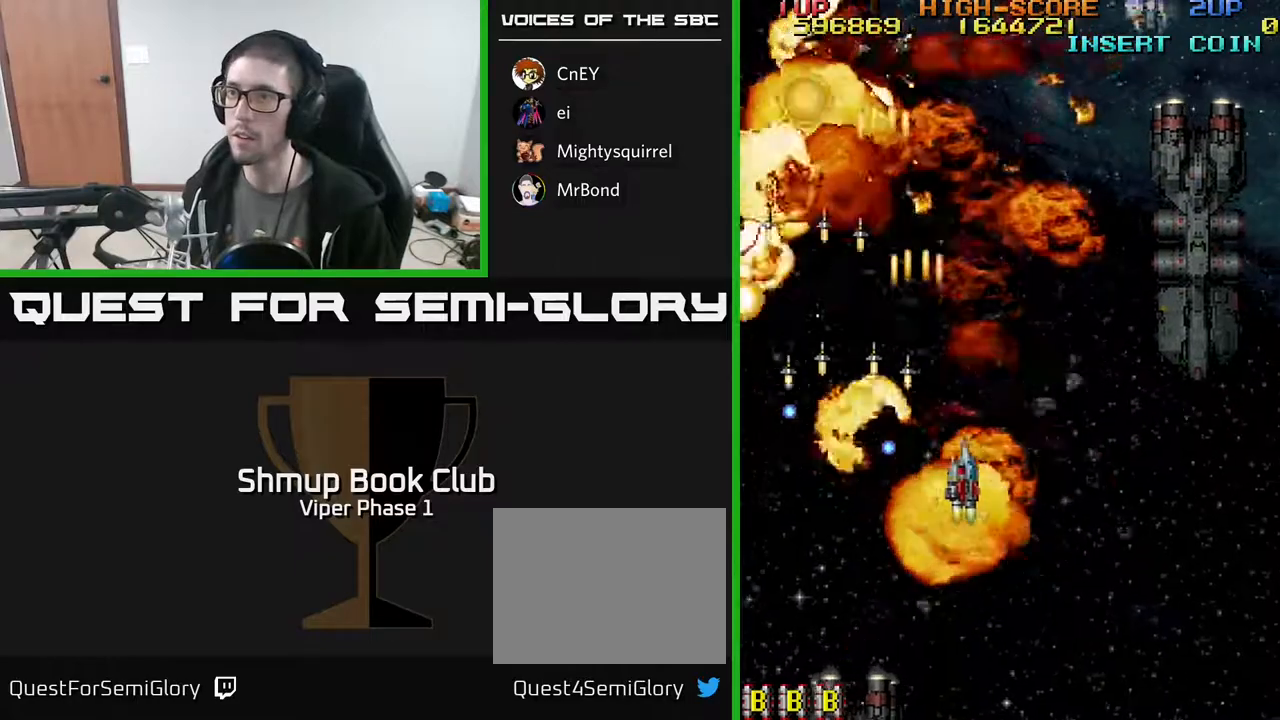
{"buttons": ["A", "DPAD_RIGHT"], "left_stick": "center", "events": [[217, "DPAD_RIGHT", "up"], [283, "DPAD_RIGHT", "down"], [383, "A", "down"]]}
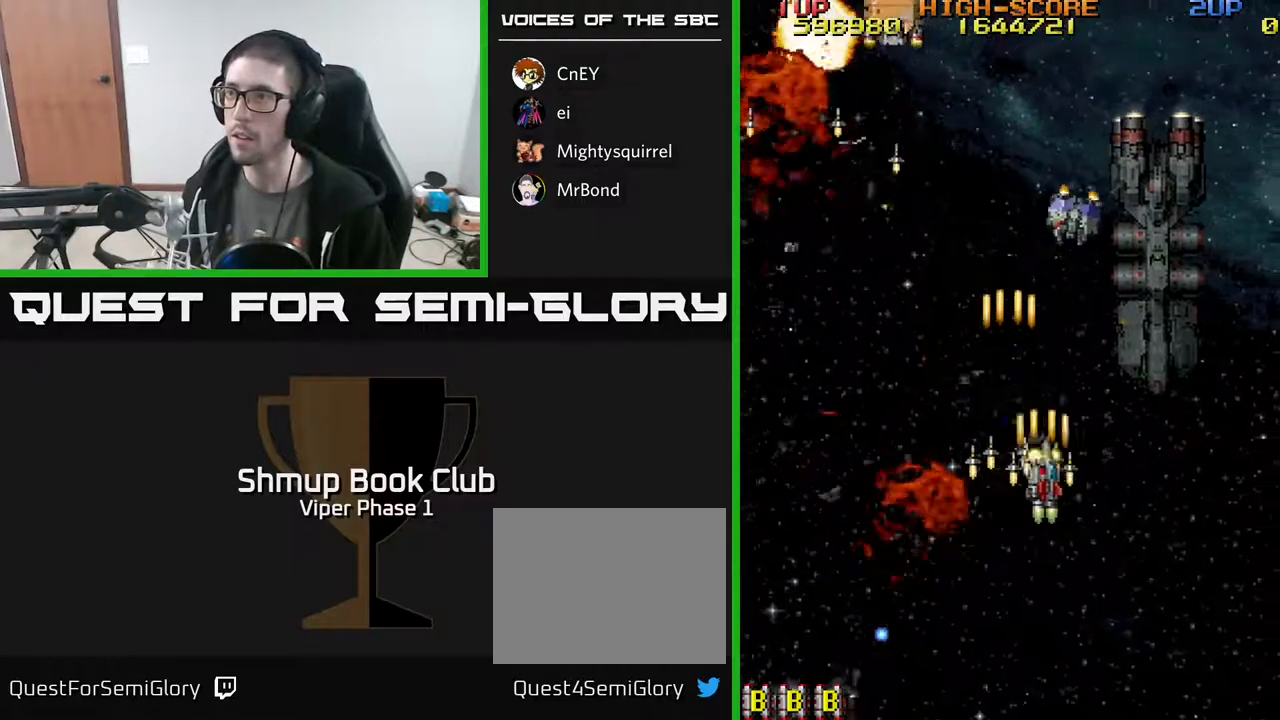
{"buttons": ["A", "DPAD_LEFT"], "left_stick": "center", "events": [[100, "DPAD_DOWN", "down"], [150, "DPAD_RIGHT", "up"], [200, "DPAD_LEFT", "down"], [433, "DPAD_DOWN", "up"]]}
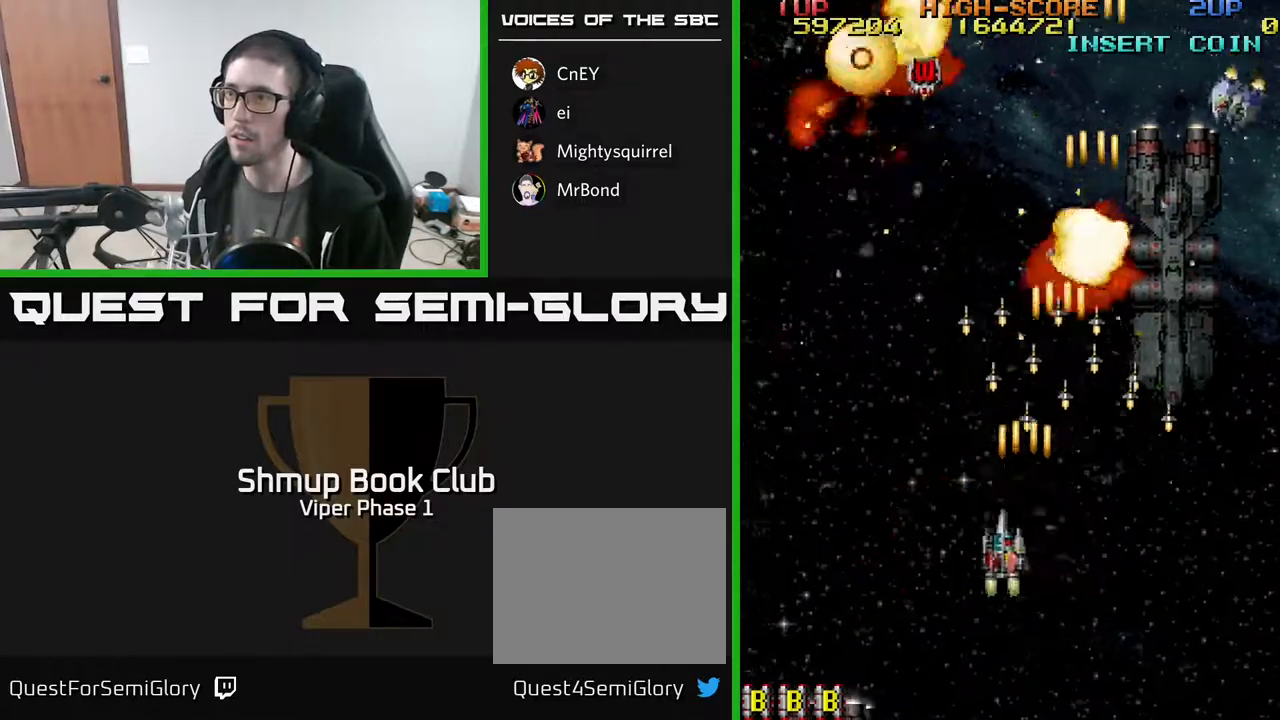
{"buttons": ["A", "DPAD_UP", "DPAD_RIGHT"], "left_stick": "center", "events": [[233, "DPAD_LEFT", "up"], [233, "DPAD_UP", "down"], [283, "DPAD_RIGHT", "down"], [283, "DPAD_UP", "up"], [500, "DPAD_UP", "down"]]}
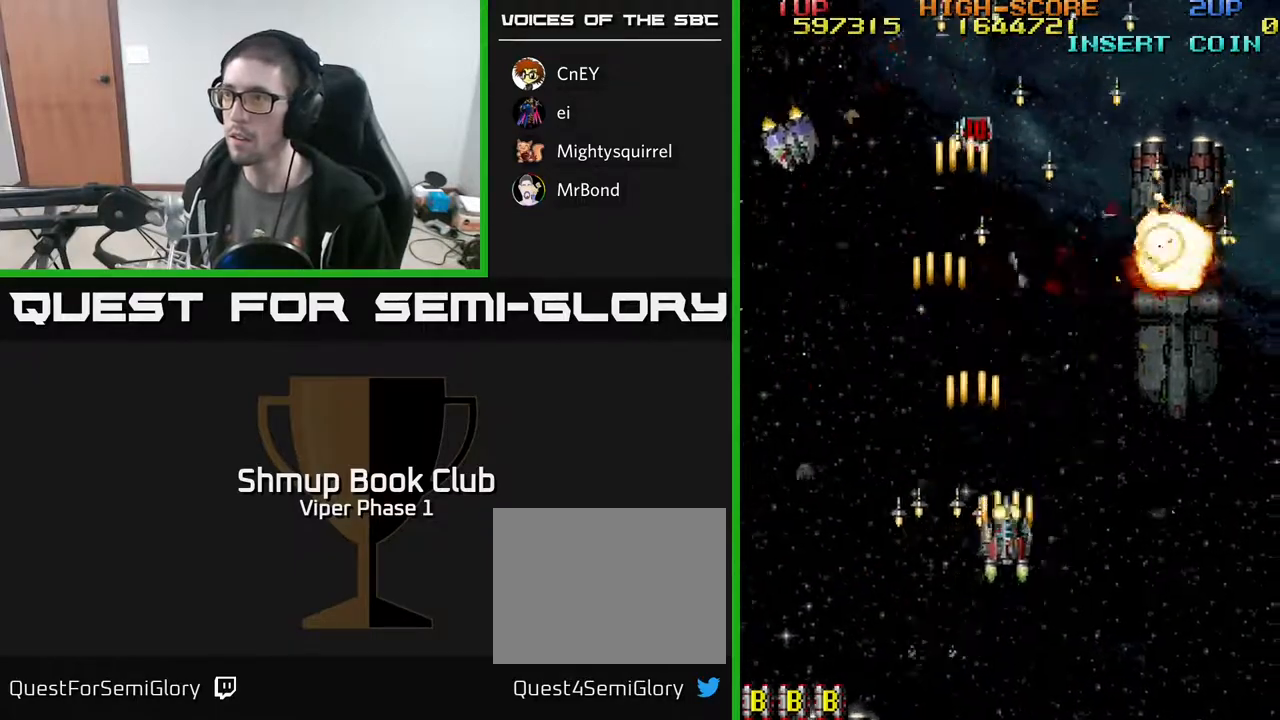
{"buttons": ["A", "DPAD_UP", "DPAD_RIGHT"], "left_stick": "center", "events": [[33, "DPAD_RIGHT", "up"], [83, "DPAD_LEFT", "down"], [483, "DPAD_LEFT", "up"], [500, "DPAD_RIGHT", "down"]]}
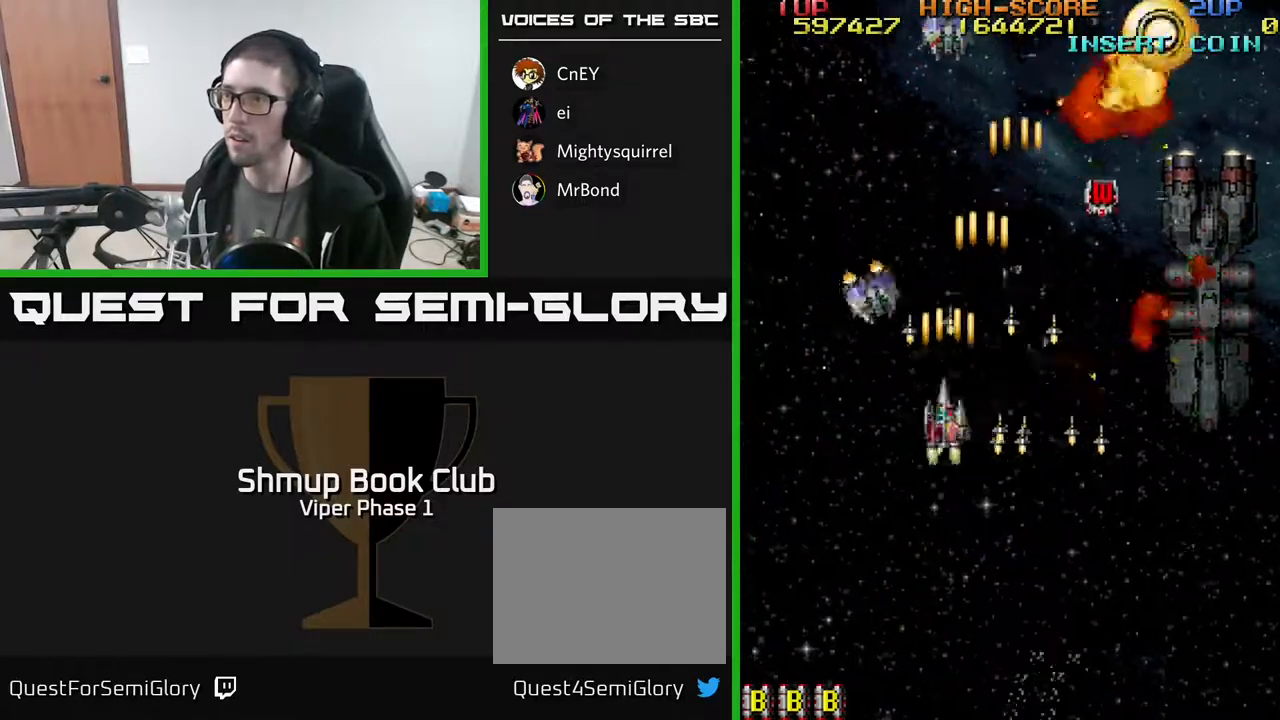
{"buttons": ["A", "DPAD_UP", "DPAD_RIGHT"], "left_stick": "center", "events": []}
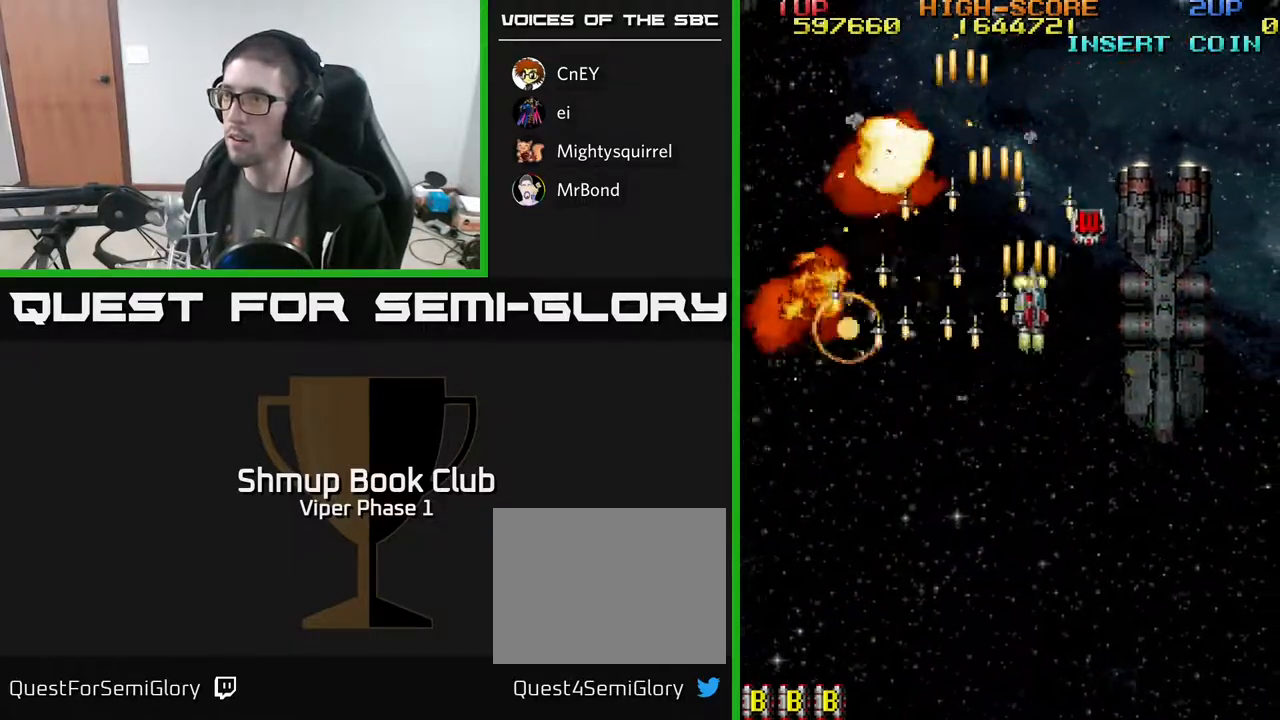
{"buttons": ["A", "DPAD_DOWN", "DPAD_LEFT"], "left_stick": "center", "events": [[250, "DPAD_RIGHT", "up"], [300, "DPAD_UP", "up"], [317, "DPAD_LEFT", "down"], [333, "DPAD_DOWN", "down"]]}
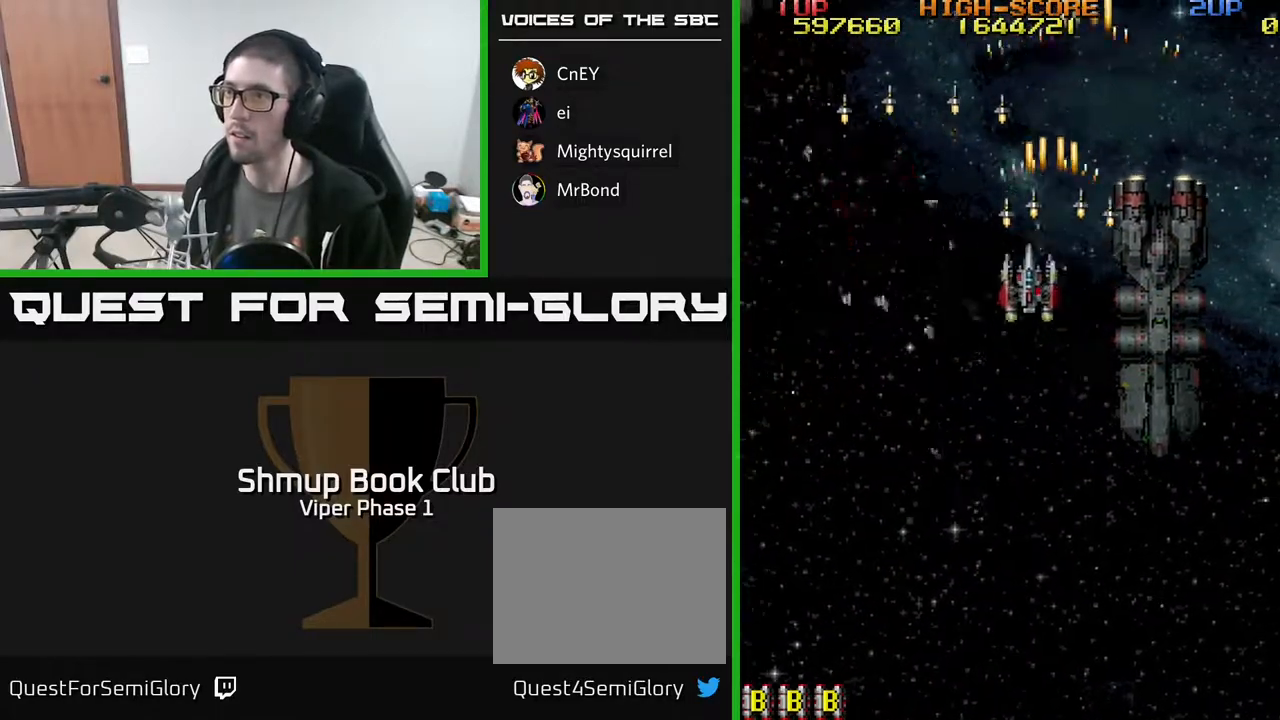
{"buttons": ["A", "DPAD_DOWN"], "left_stick": "center", "events": [[300, "DPAD_LEFT", "up"]]}
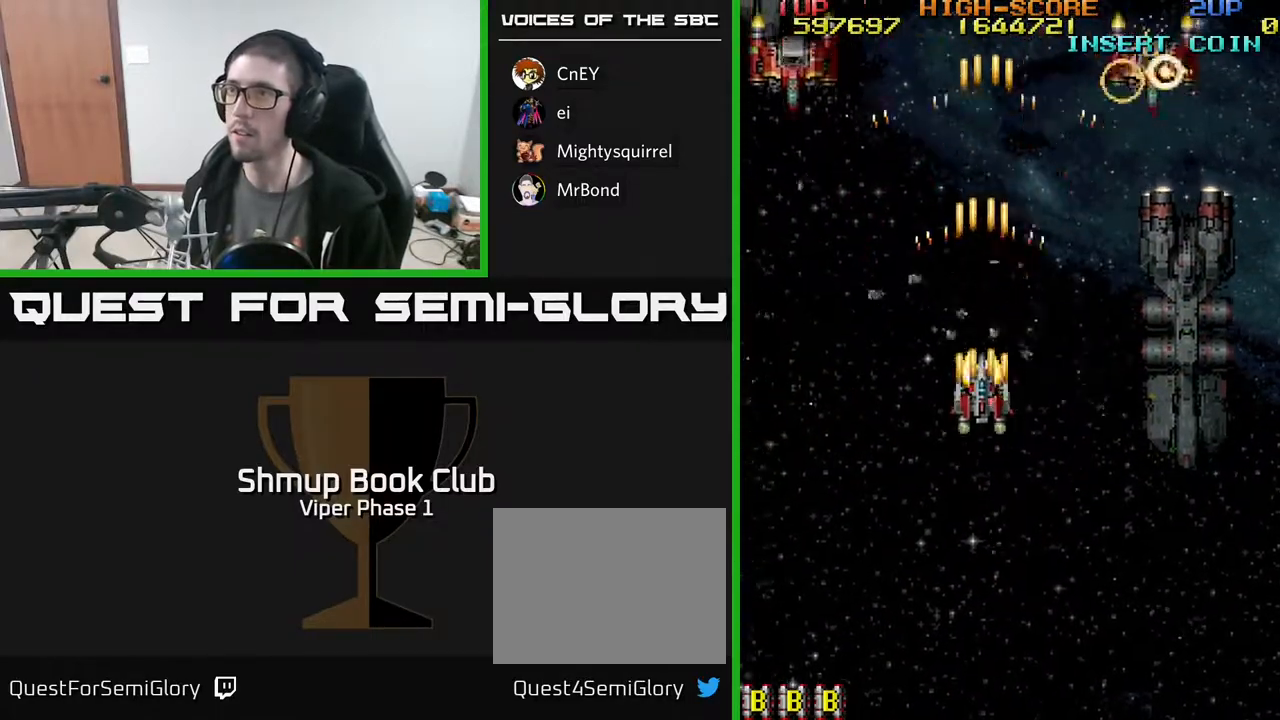
{"buttons": ["A", "DPAD_UP", "DPAD_LEFT"], "left_stick": "center", "events": [[17, "DPAD_LEFT", "down"], [50, "DPAD_DOWN", "up"], [400, "DPAD_UP", "down"]]}
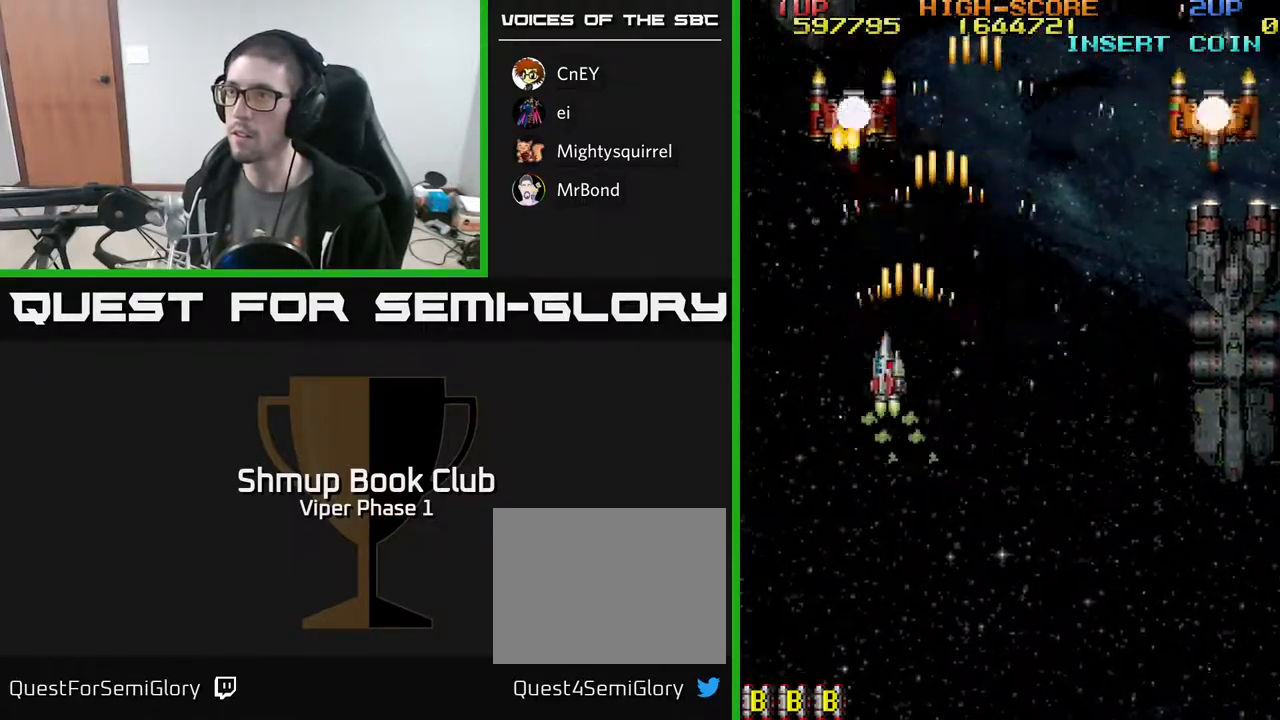
{"buttons": ["A", "DPAD_DOWN", "DPAD_RIGHT"], "left_stick": "center", "events": [[133, "DPAD_UP", "up"], [150, "DPAD_LEFT", "up"], [183, "DPAD_DOWN", "down"], [367, "DPAD_RIGHT", "down"]]}
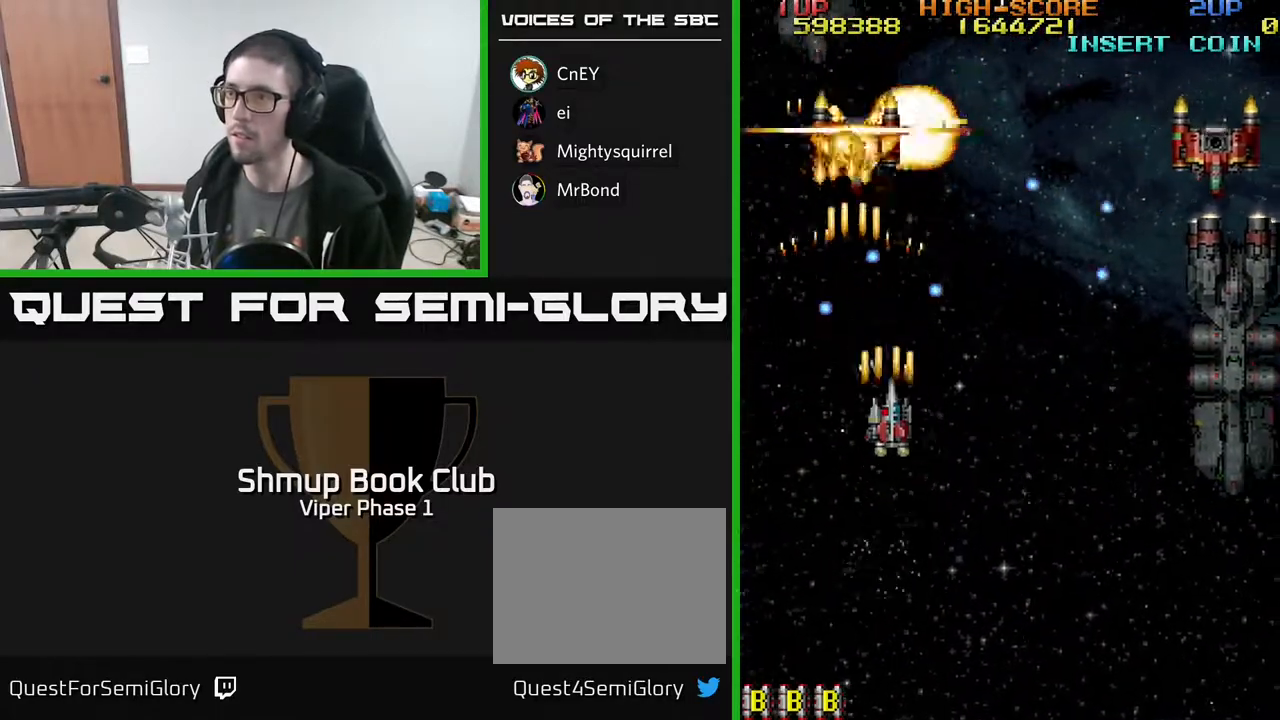
{"buttons": ["A", "DPAD_DOWN", "DPAD_RIGHT"], "left_stick": "center", "events": []}
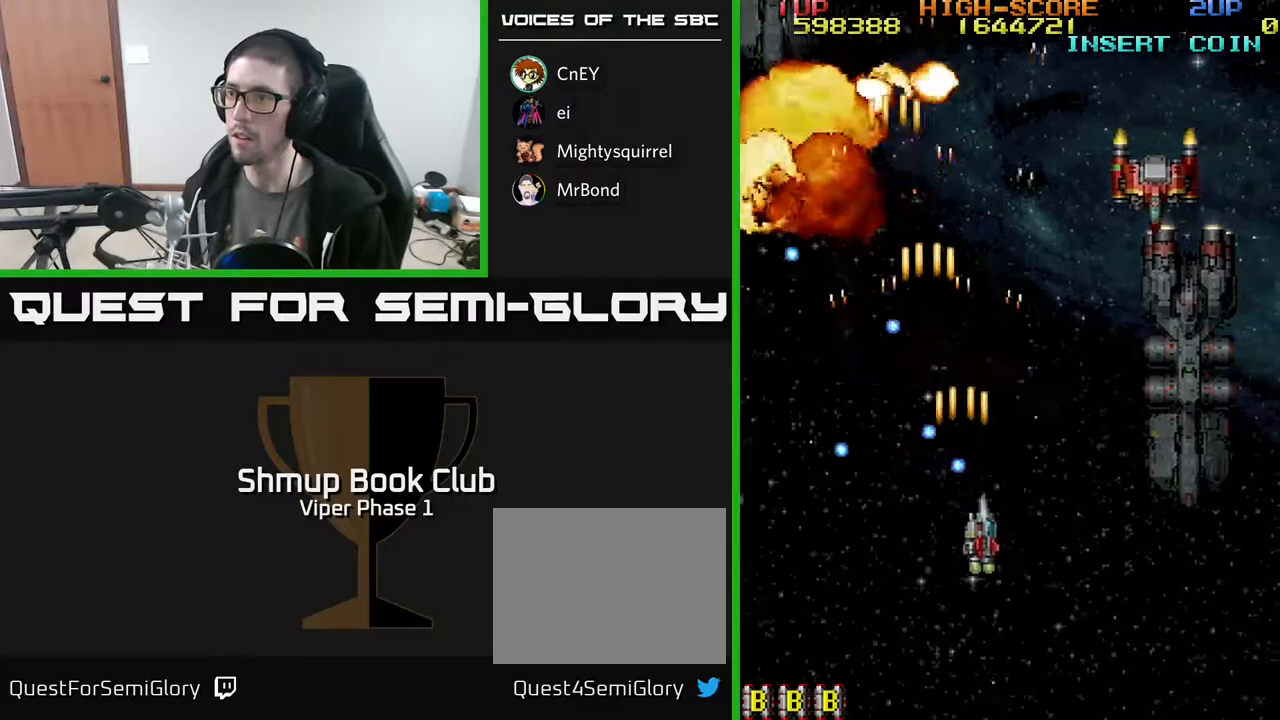
{"buttons": ["A", "DPAD_UP", "DPAD_RIGHT"], "left_stick": "center", "events": [[200, "DPAD_DOWN", "up"], [283, "DPAD_UP", "down"]]}
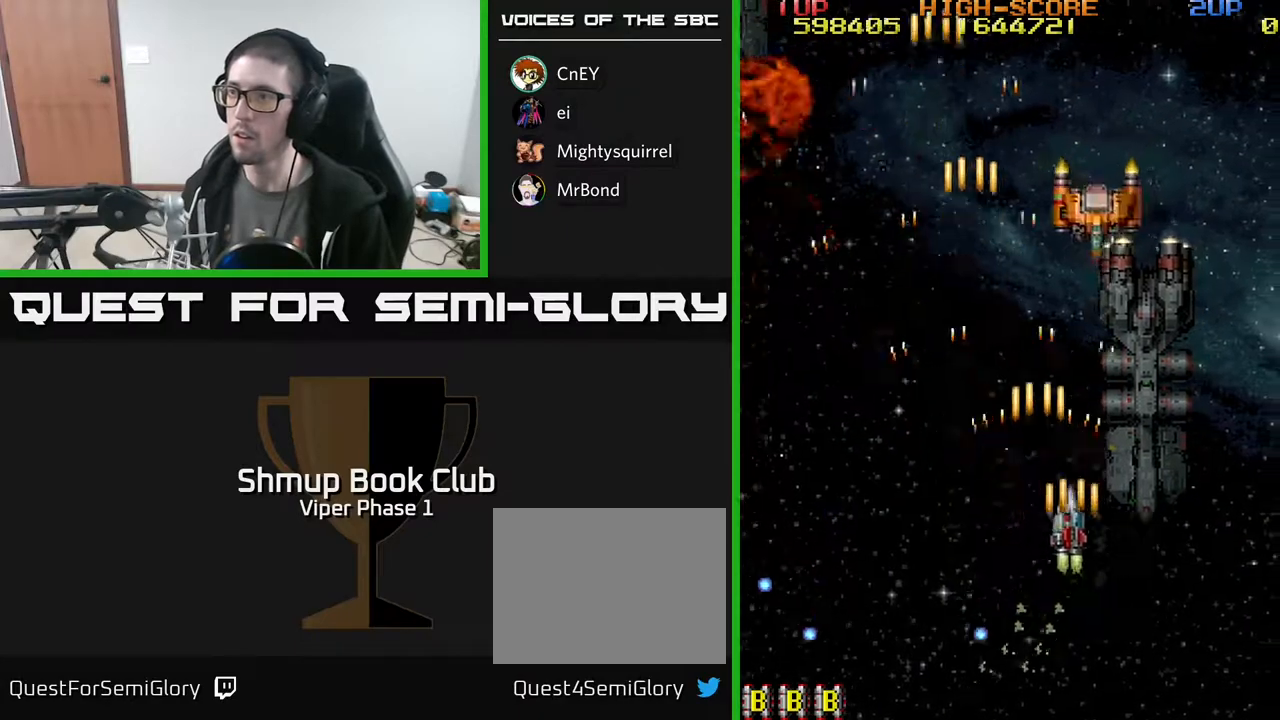
{"buttons": ["A", "DPAD_LEFT"], "left_stick": "center", "events": [[83, "DPAD_RIGHT", "up"], [200, "DPAD_LEFT", "down"], [233, "DPAD_UP", "up"]]}
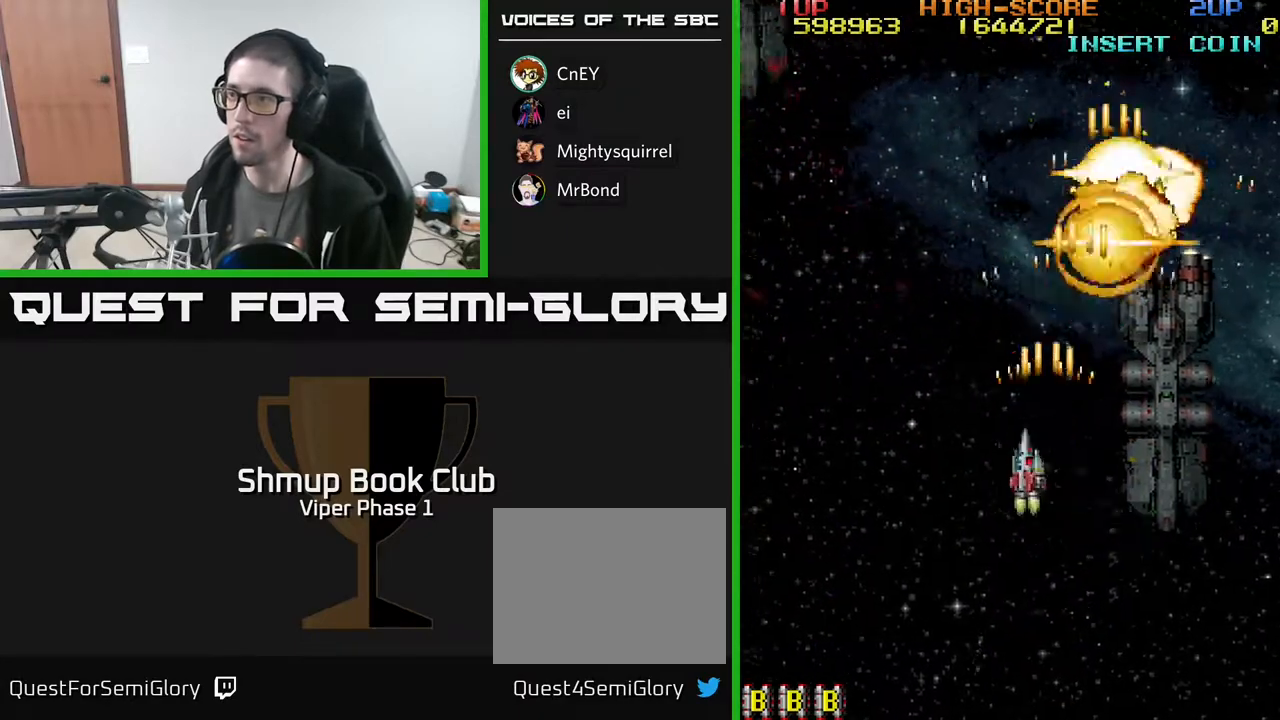
{"buttons": ["A", "DPAD_LEFT"], "left_stick": "center", "events": []}
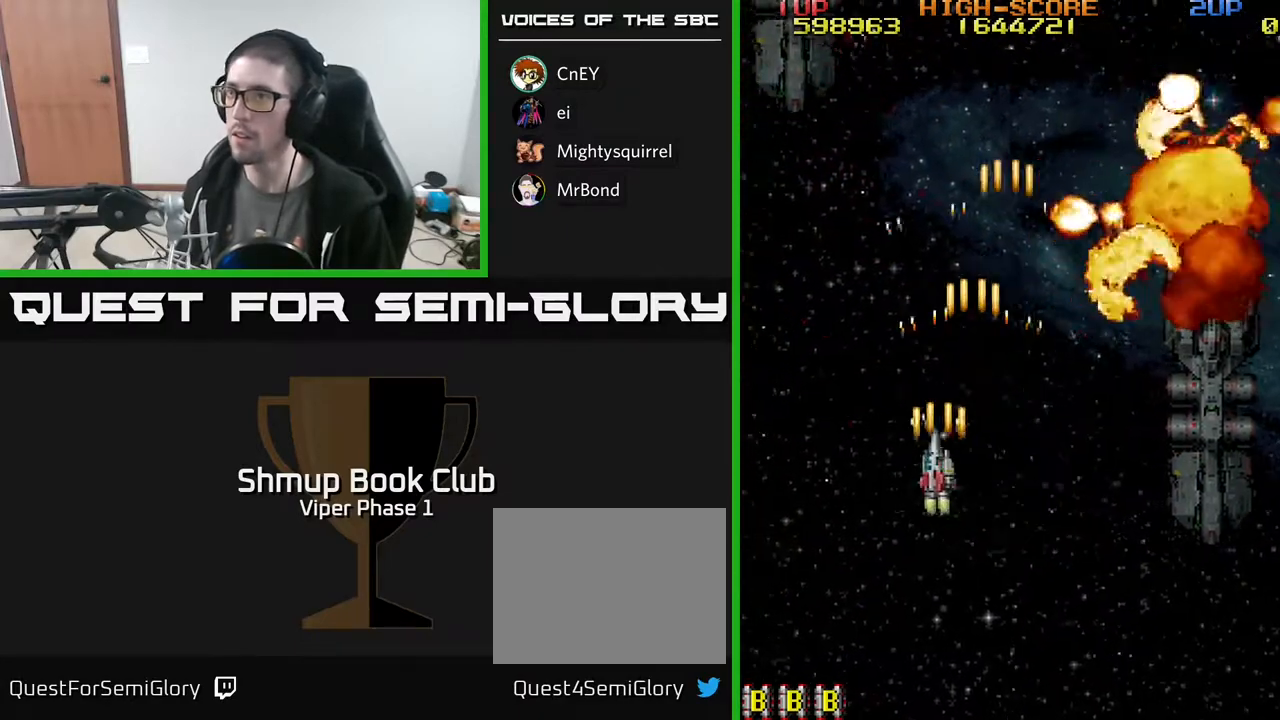
{"buttons": ["A"], "left_stick": "center", "events": [[117, "DPAD_LEFT", "up"]]}
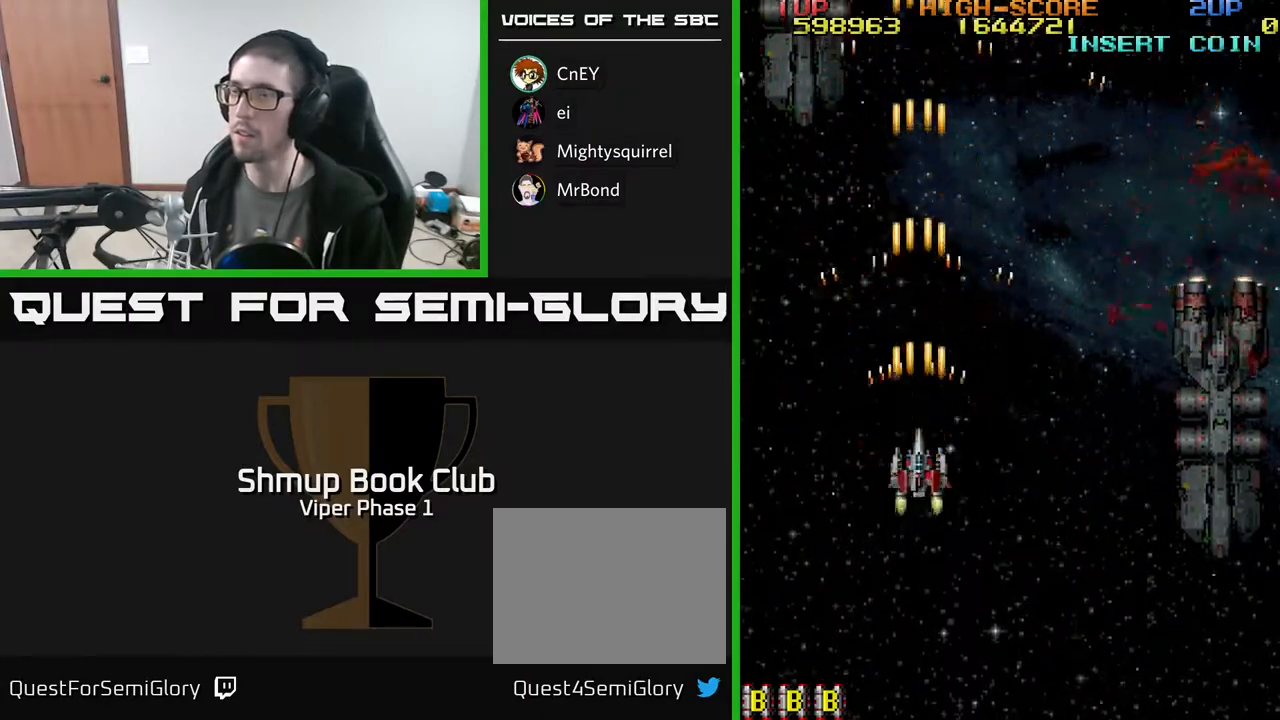
{"buttons": ["A", "DPAD_DOWN"], "left_stick": "center", "events": [[83, "DPAD_DOWN", "down"], [83, "DPAD_RIGHT", "down"], [250, "A", "up"], [267, "A", "down"], [450, "DPAD_RIGHT", "up"]]}
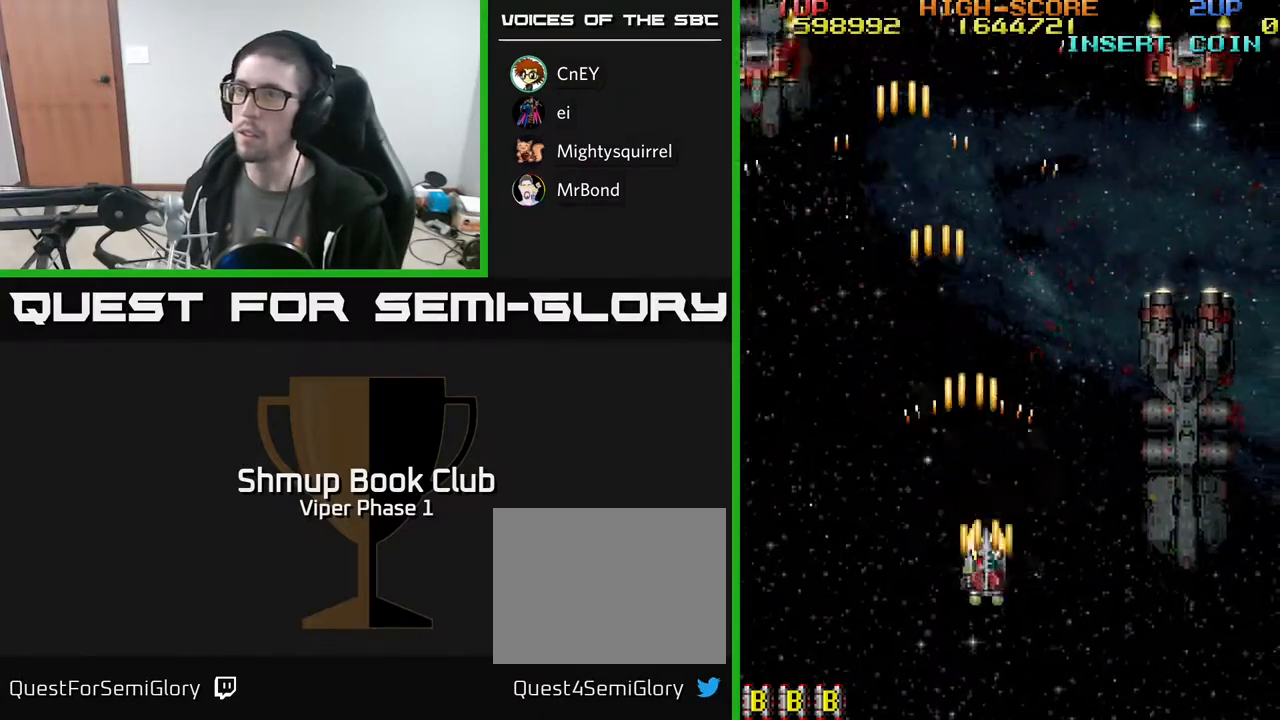
{"buttons": ["A", "DPAD_UP", "DPAD_LEFT"], "left_stick": "center", "events": [[33, "DPAD_DOWN", "up"], [50, "DPAD_LEFT", "down"], [250, "DPAD_UP", "down"]]}
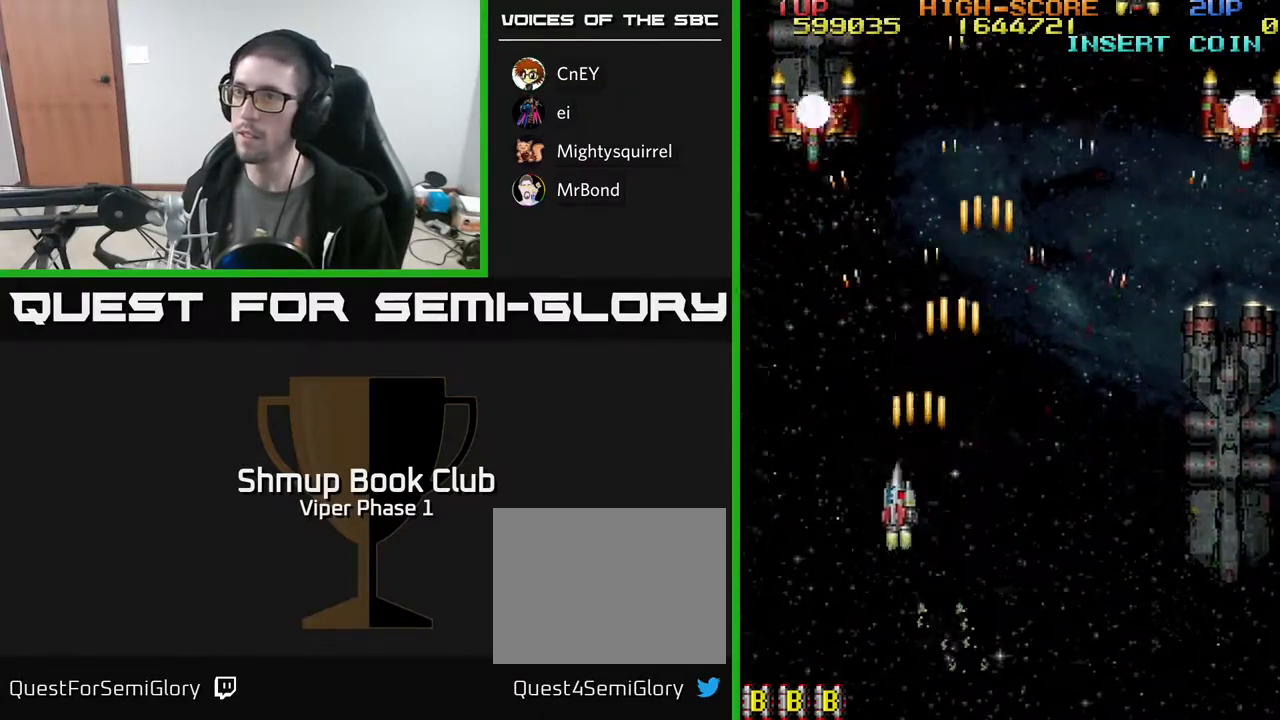
{"buttons": ["A", "DPAD_DOWN", "DPAD_RIGHT"], "left_stick": "center", "events": [[300, "DPAD_UP", "up"], [333, "DPAD_LEFT", "up"], [350, "DPAD_DOWN", "down"], [367, "DPAD_RIGHT", "down"]]}
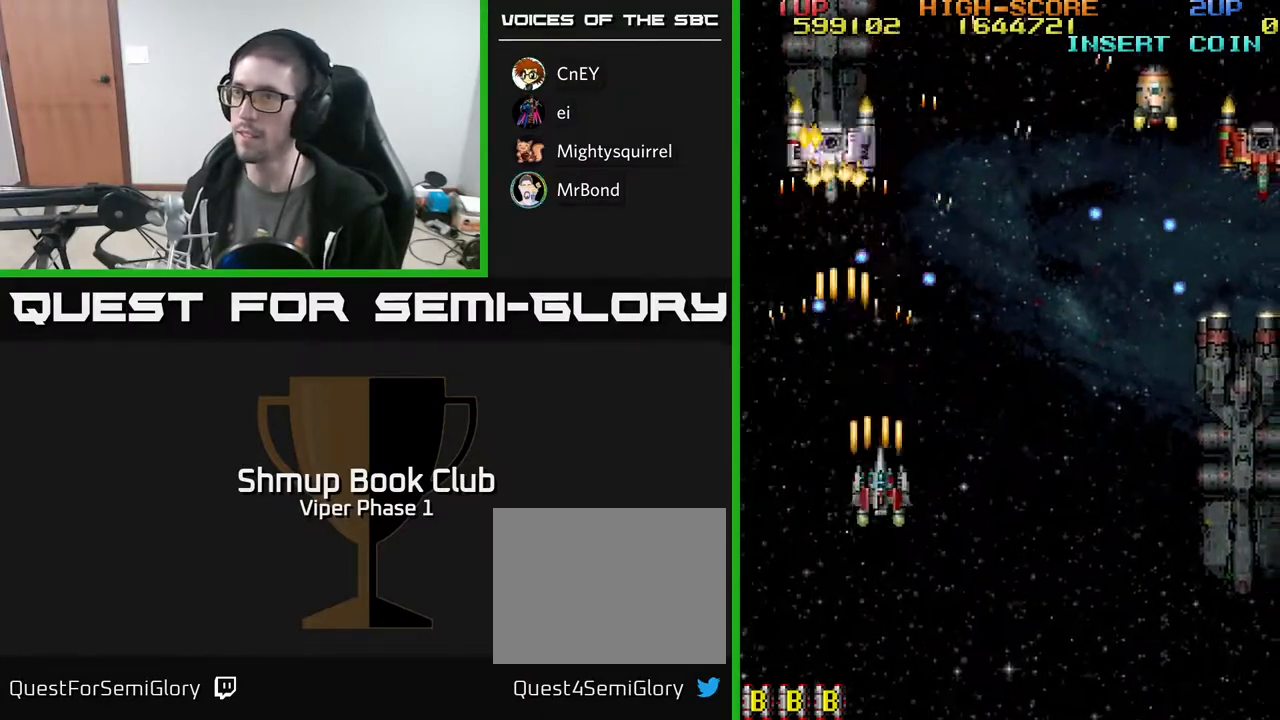
{"buttons": ["A", "DPAD_DOWN", "DPAD_RIGHT"], "left_stick": "center", "events": []}
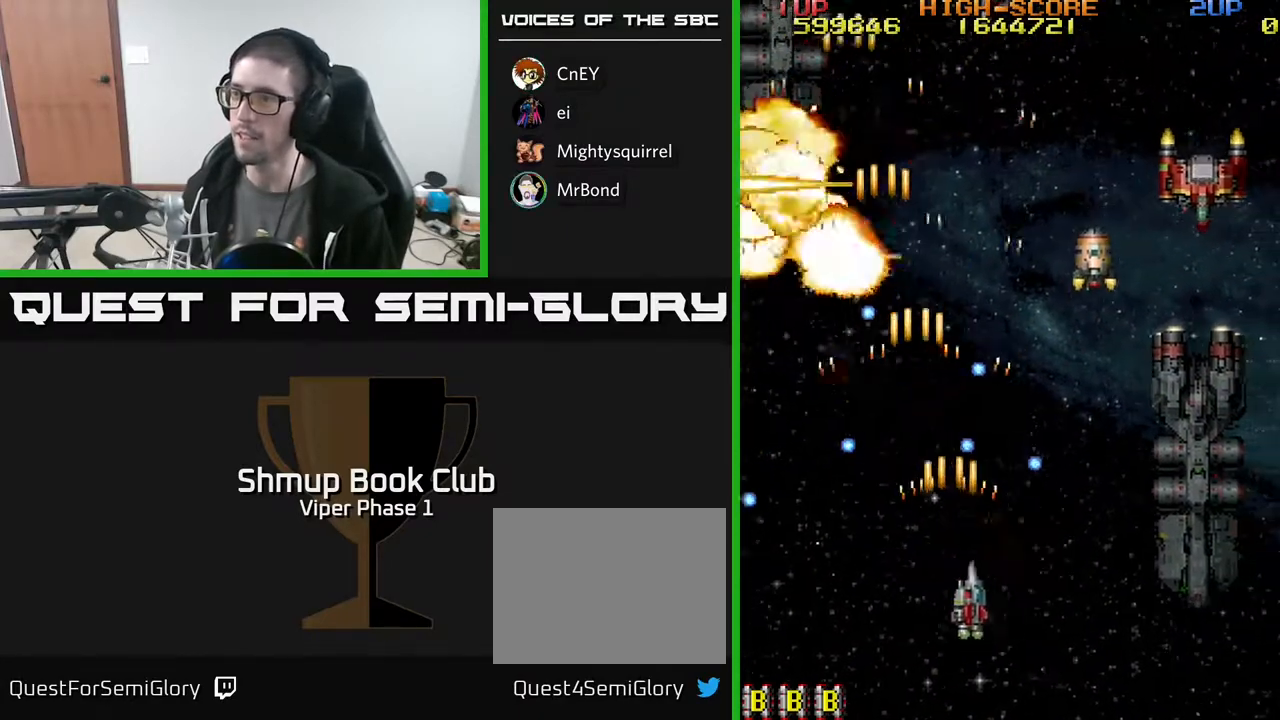
{"buttons": ["A", "DPAD_UP", "DPAD_RIGHT"], "left_stick": "center", "events": [[150, "DPAD_DOWN", "up"], [500, "DPAD_UP", "down"]]}